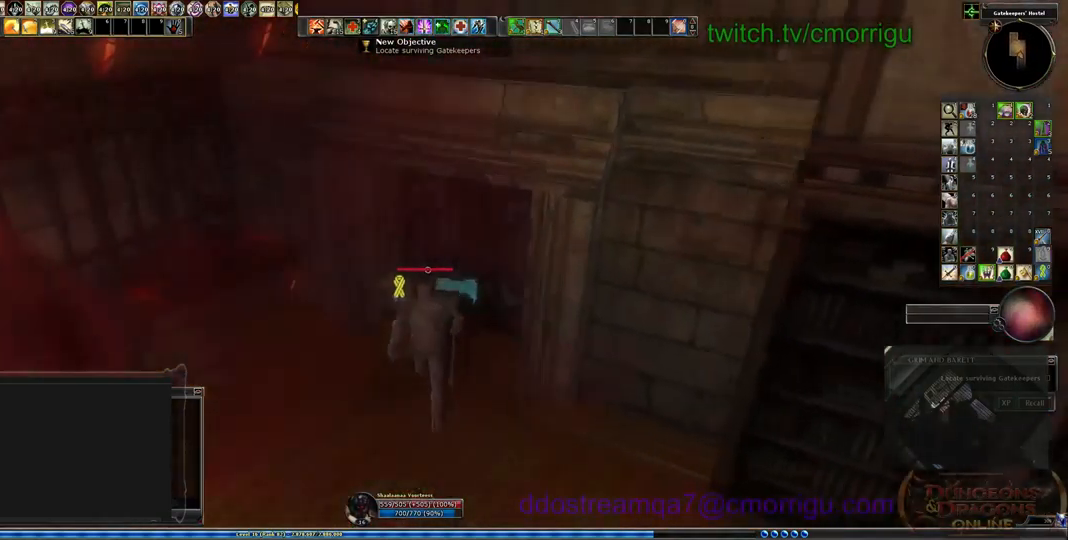
Gameplay with keyboard; each line is a JSON object with the keys held at the frame after it. "events" lists presses ("down") and releases ("up") of ".", "/", "0", "1", "2", "3", "4", "5", "6", "7", "8", "9", "a", "b", "backslash", "backspace", "c", "caps_lock", "comma", "ctrl_l", "ctrl_r", "d", "e", "equals", "escape", "f", "f1", "f10", "f11", "f12", "f2", "f3", "f4", "f5", "f6", "f7", "f8", "f9", "g", "h", "i", "j", "k", "l", "lbracket", "m", "minus", "n", "o", "p", "q", "quote", "r", "rbracket", "return", "s", "semicolon", "shift_l", "shift_r", "space", "t", "tab", "tilde", "u", "v", "w", "x", "y" and "z" between this image and that frame as [ms after this image, input, new state], when the widget could be followed in between. No other keys are recorded. Mouse input is not recorded.
{"keys": ["d"], "events": [[167, "w", "up"], [400, "d", "down"]]}
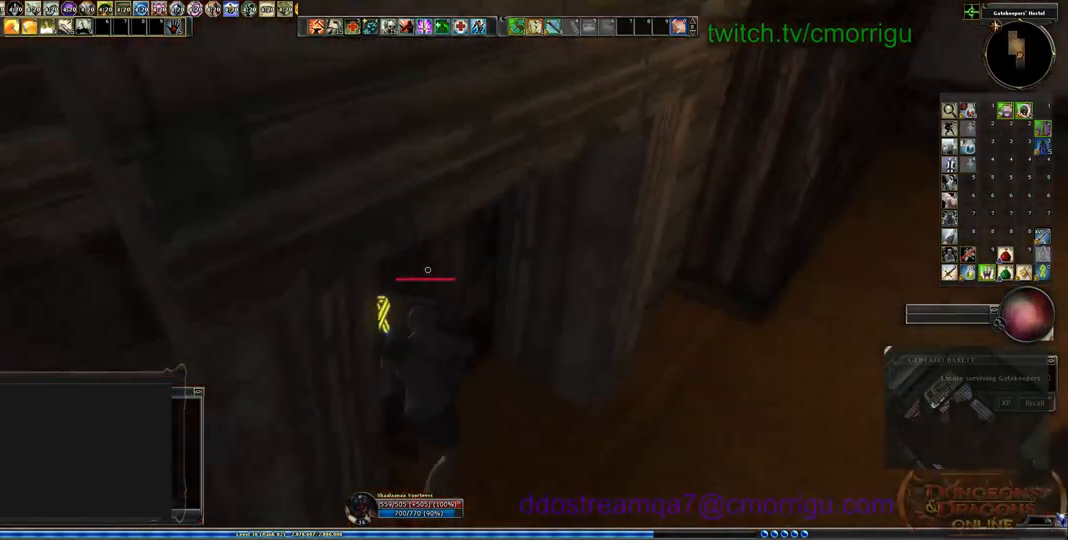
{"keys": ["d", "w"], "events": [[433, "w", "down"]]}
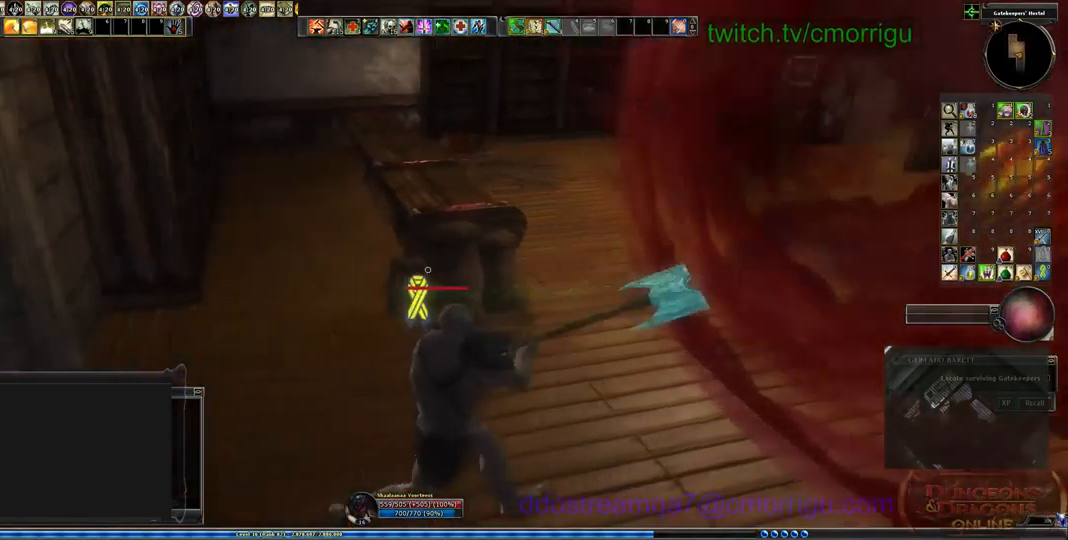
{"keys": ["d", "w"], "events": []}
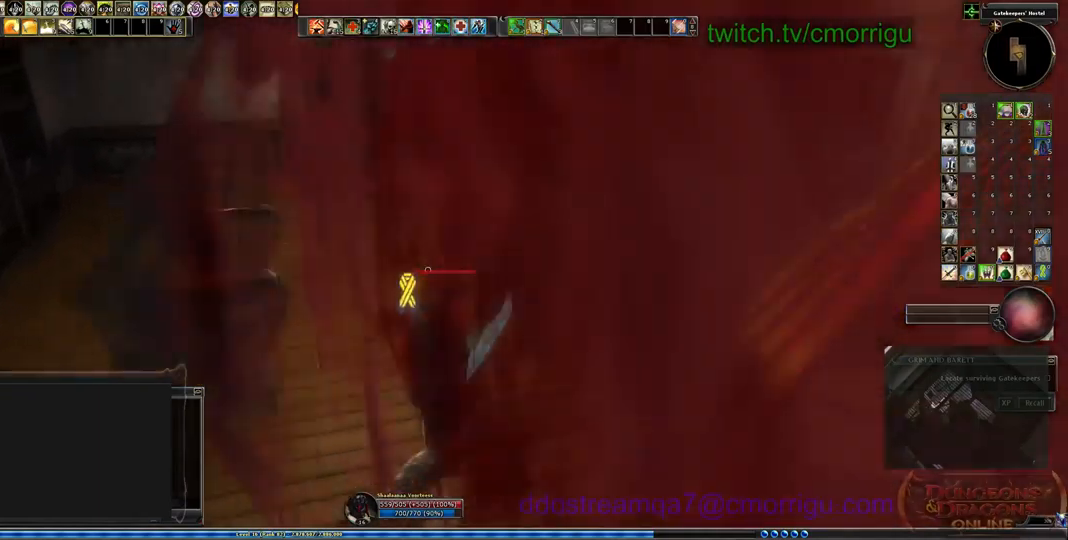
{"keys": ["d", "w"], "events": []}
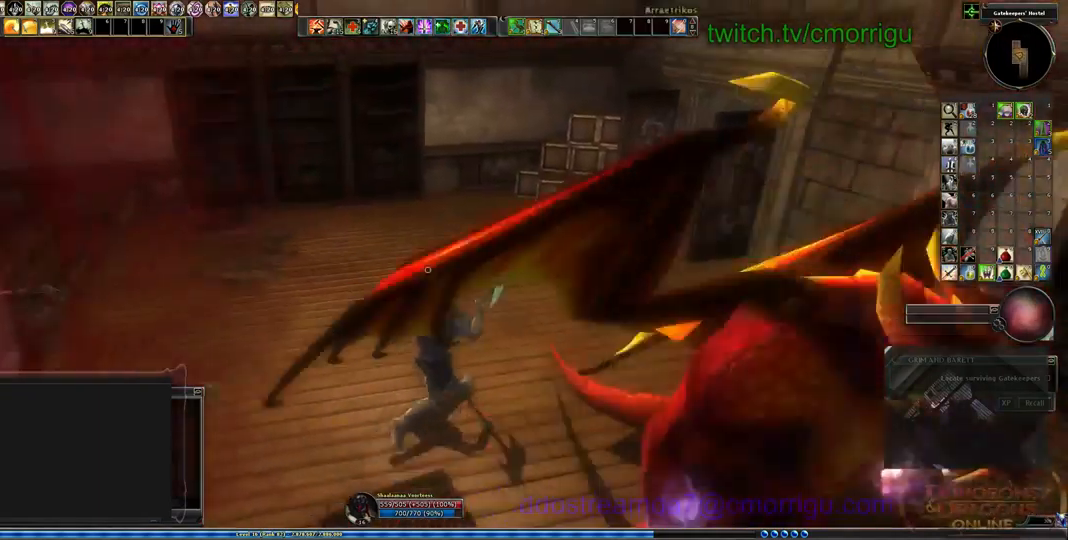
{"keys": ["d", "w"], "events": []}
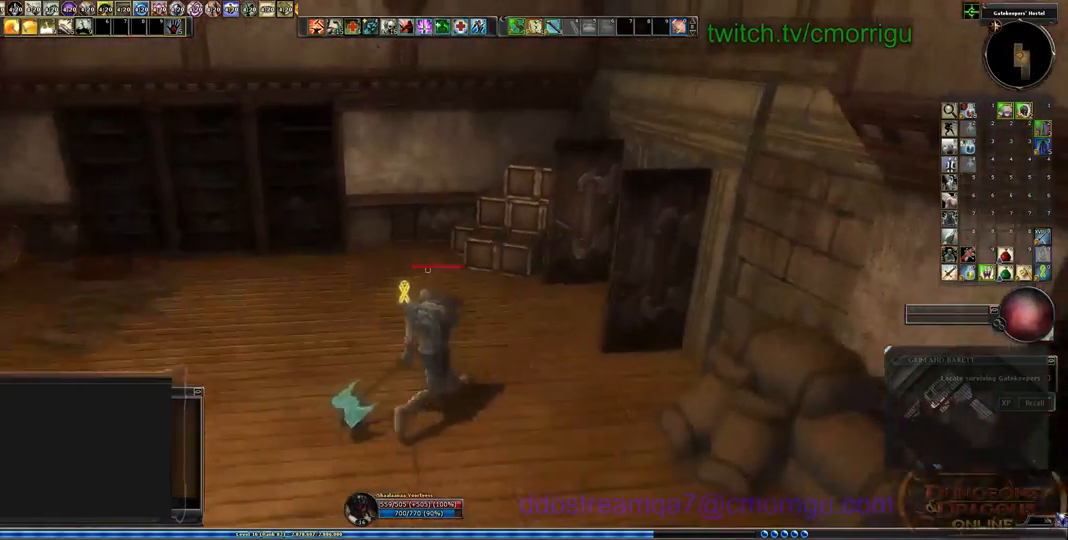
{"keys": ["w"], "events": [[367, "d", "up"]]}
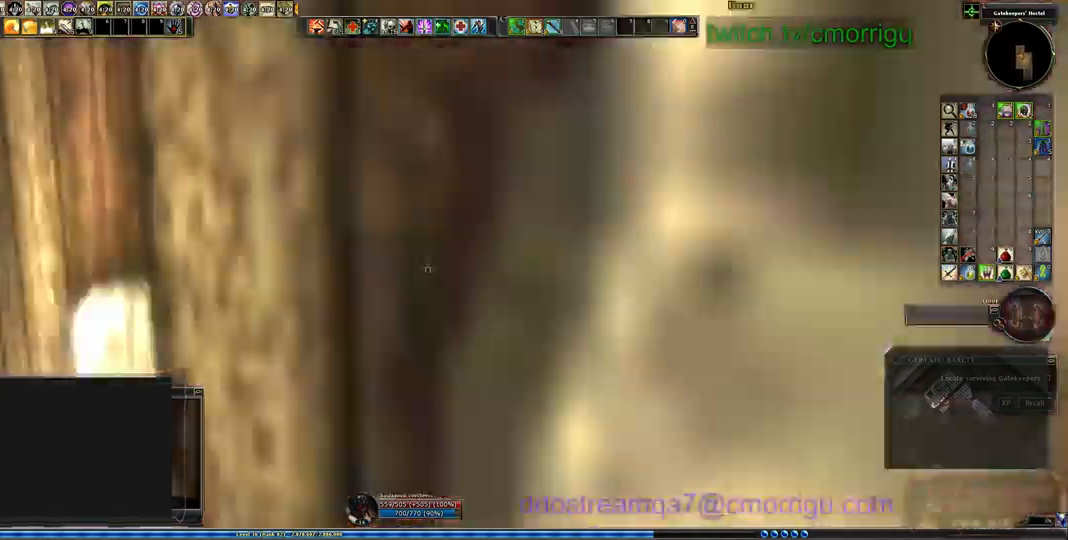
{"keys": ["w"], "events": []}
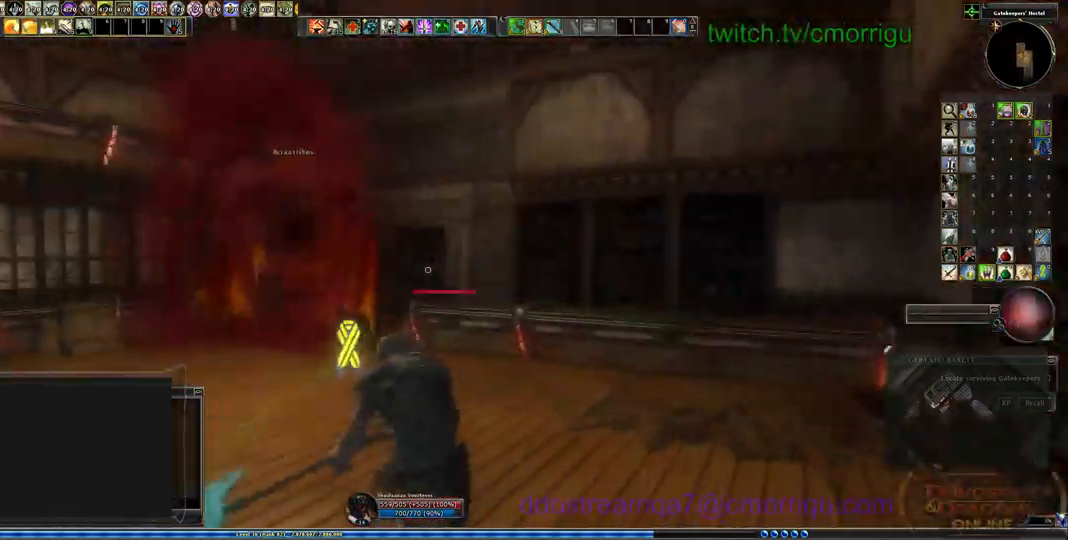
{"keys": [], "events": [[34, "w", "up"]]}
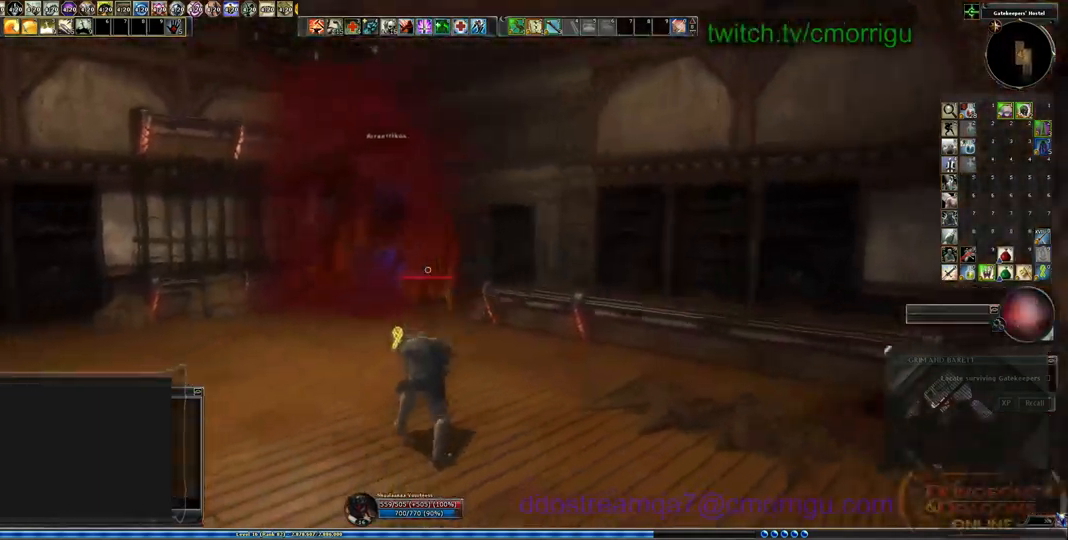
{"keys": [], "events": []}
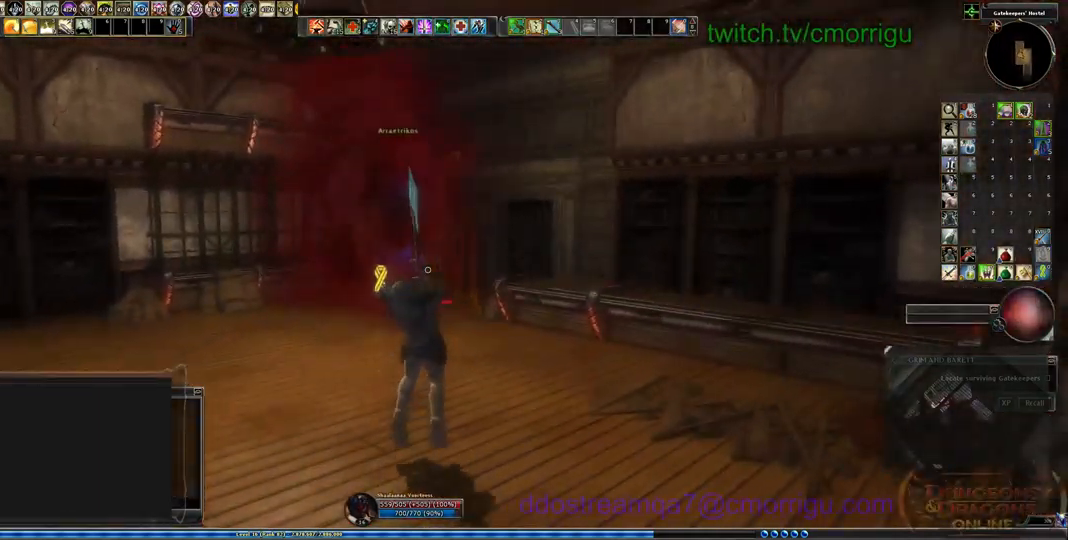
{"keys": [], "events": []}
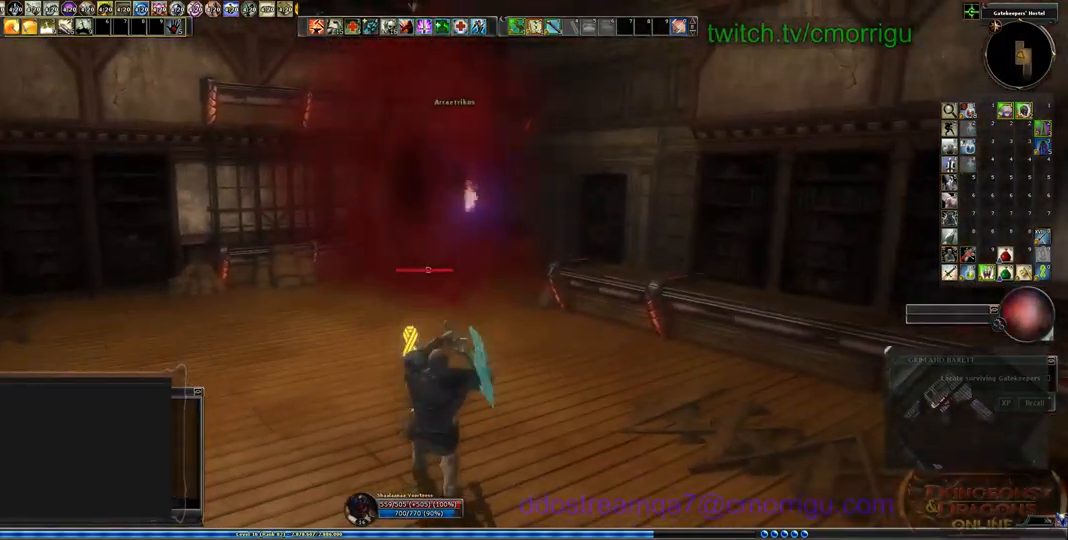
{"keys": [], "events": []}
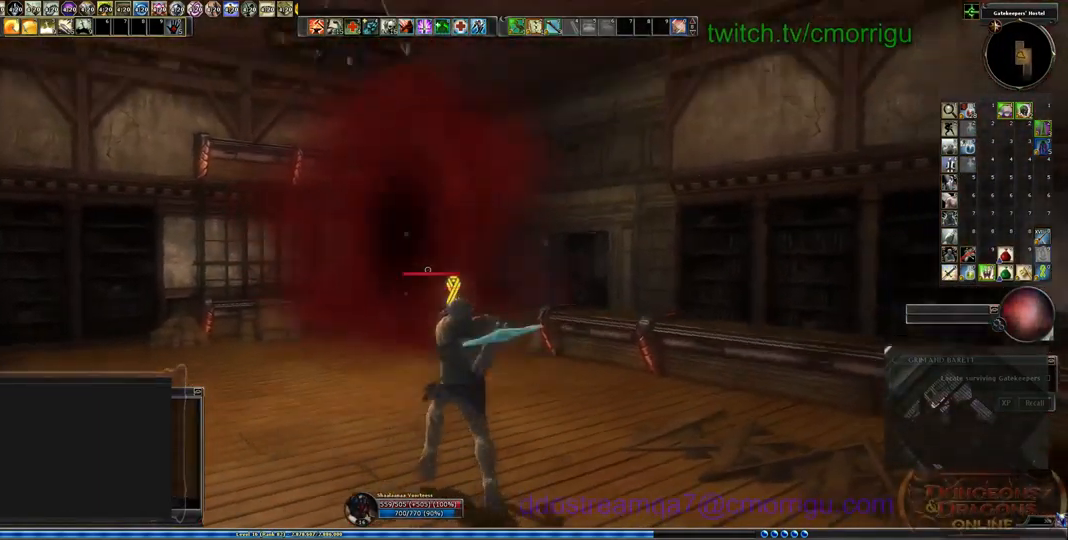
{"keys": [], "events": []}
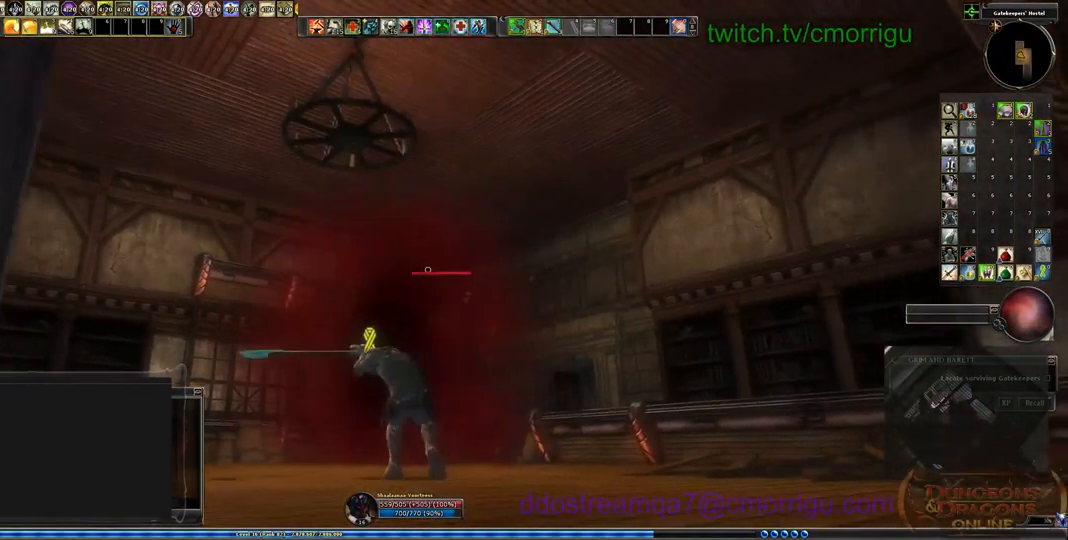
{"keys": [], "events": []}
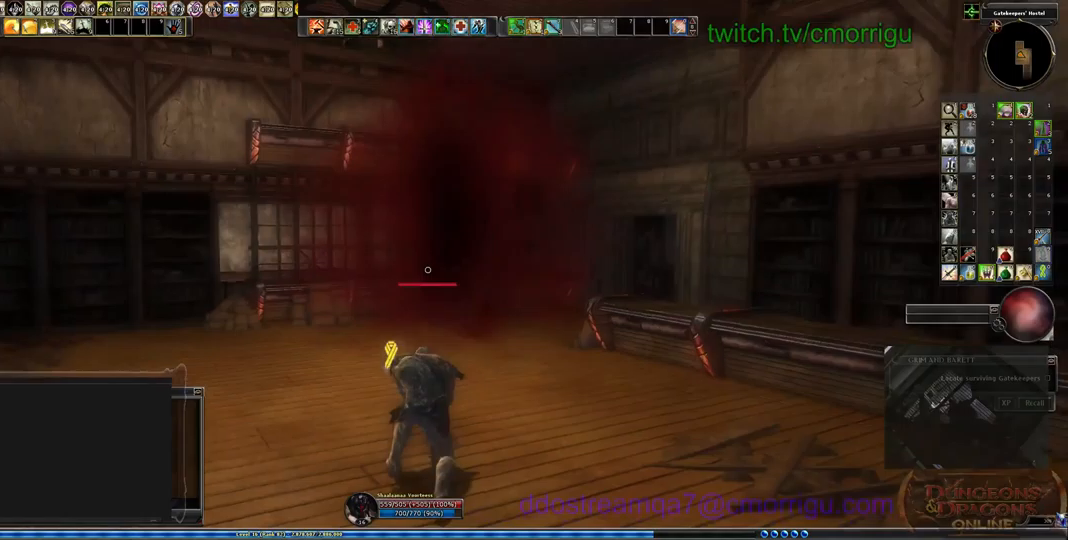
{"keys": [], "events": []}
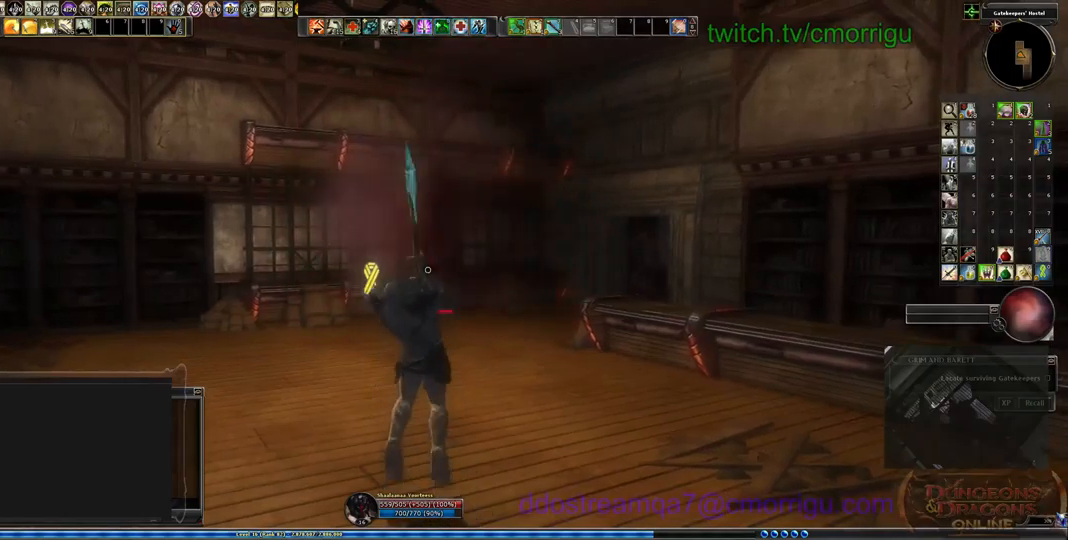
{"keys": [], "events": []}
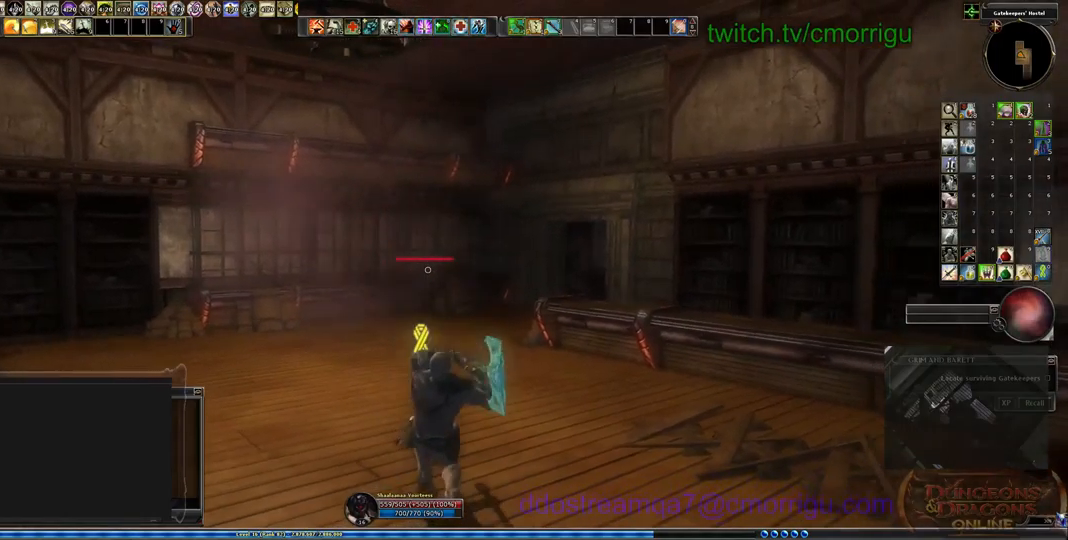
{"keys": [], "events": []}
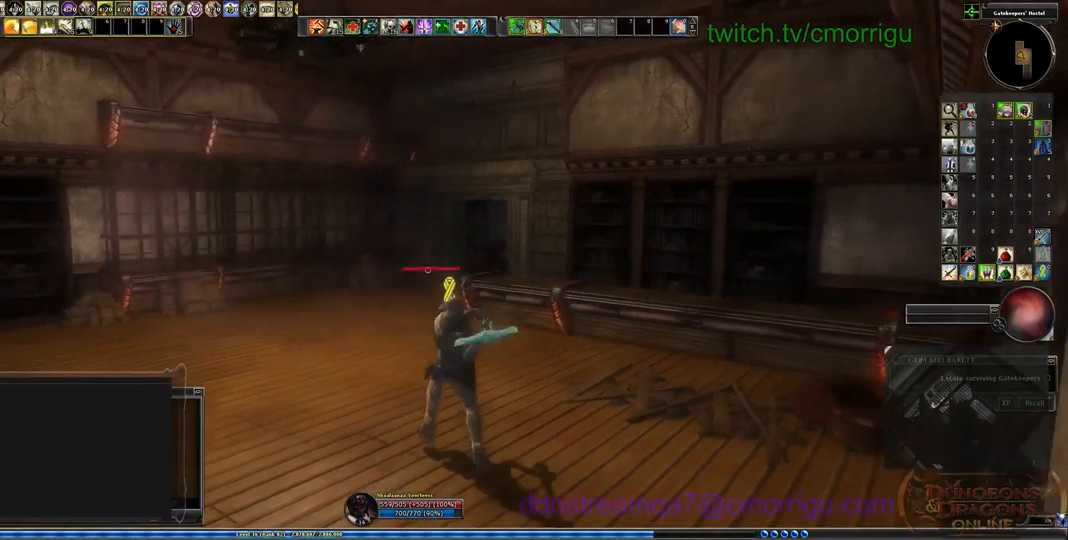
{"keys": ["a", "w"], "events": [[233, "a", "down"], [233, "w", "down"]]}
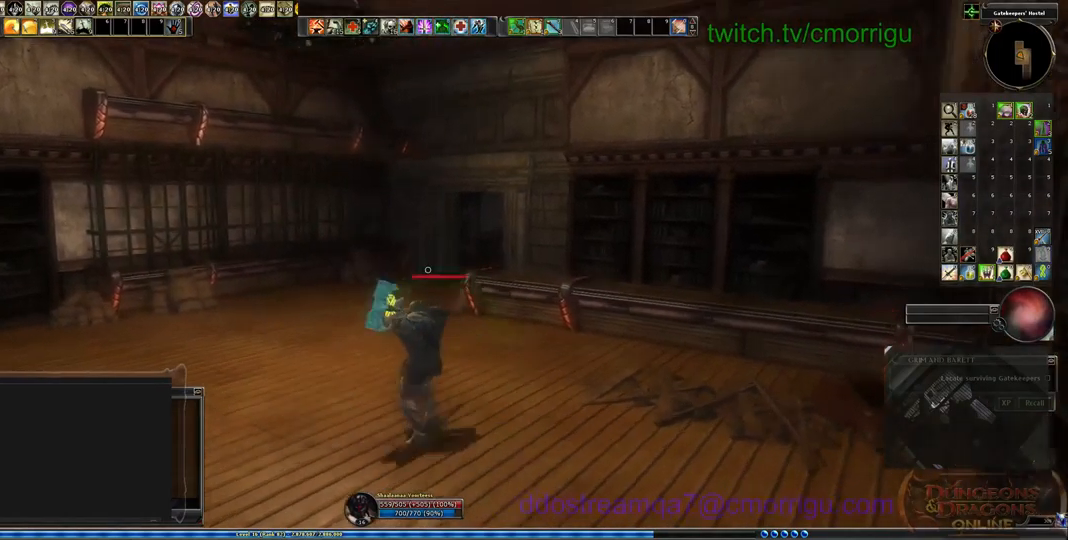
{"keys": ["a", "w"], "events": []}
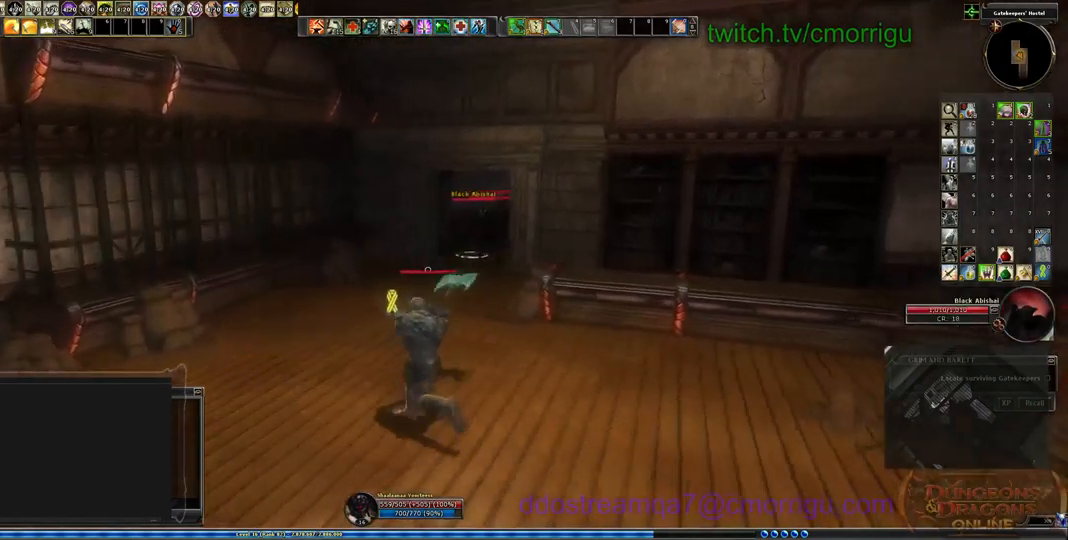
{"keys": ["w"], "events": [[67, "a", "up"]]}
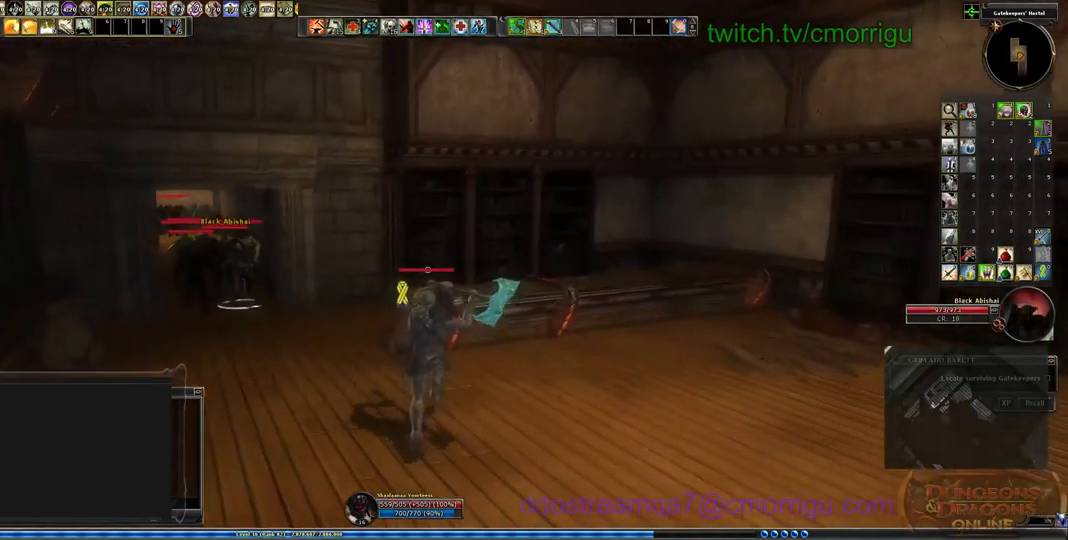
{"keys": ["w"], "events": []}
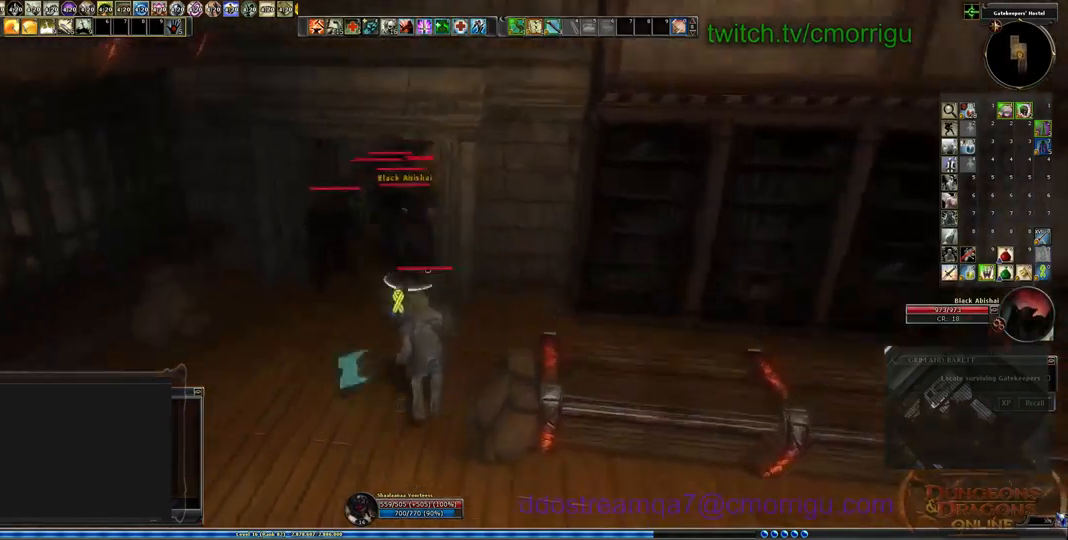
{"keys": [], "events": [[400, "w", "up"]]}
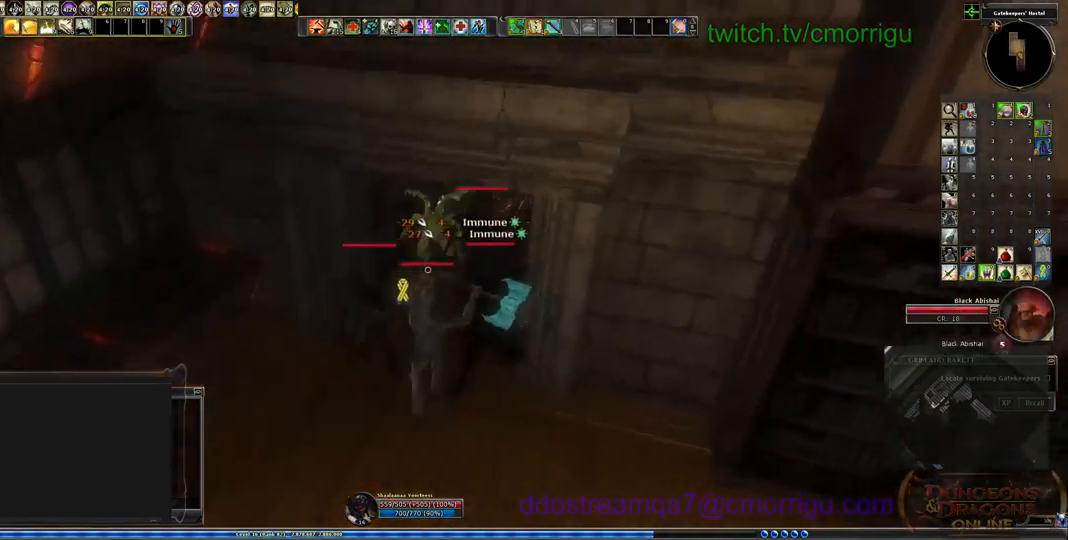
{"keys": [], "events": [[167, "4", "down"], [400, "4", "up"]]}
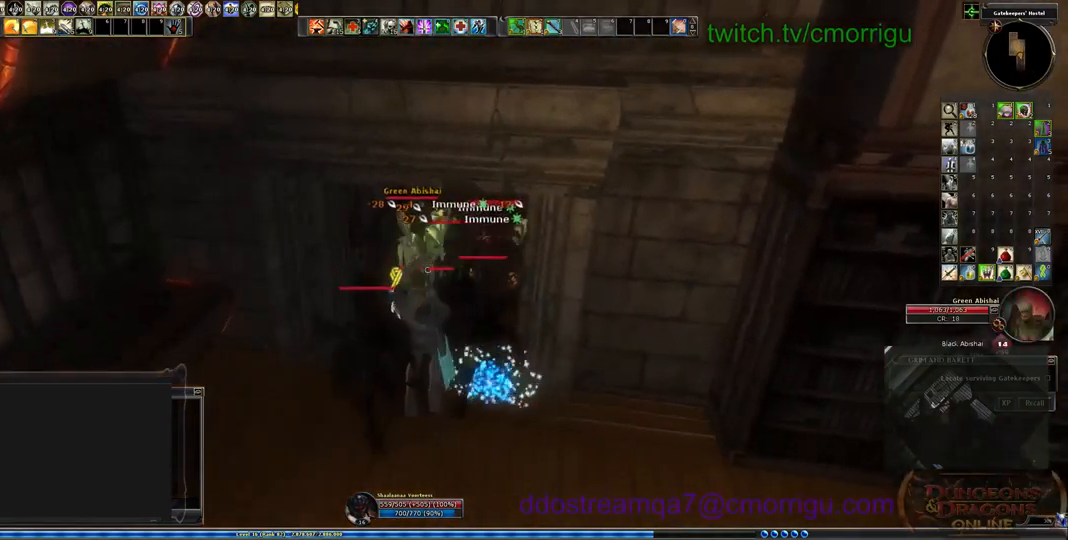
{"keys": [], "events": []}
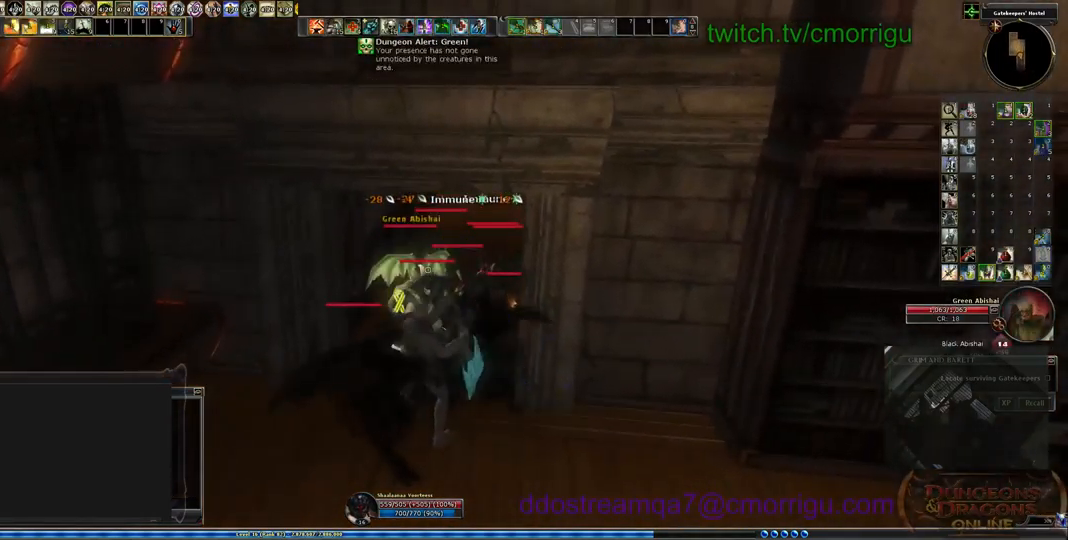
{"keys": [], "events": []}
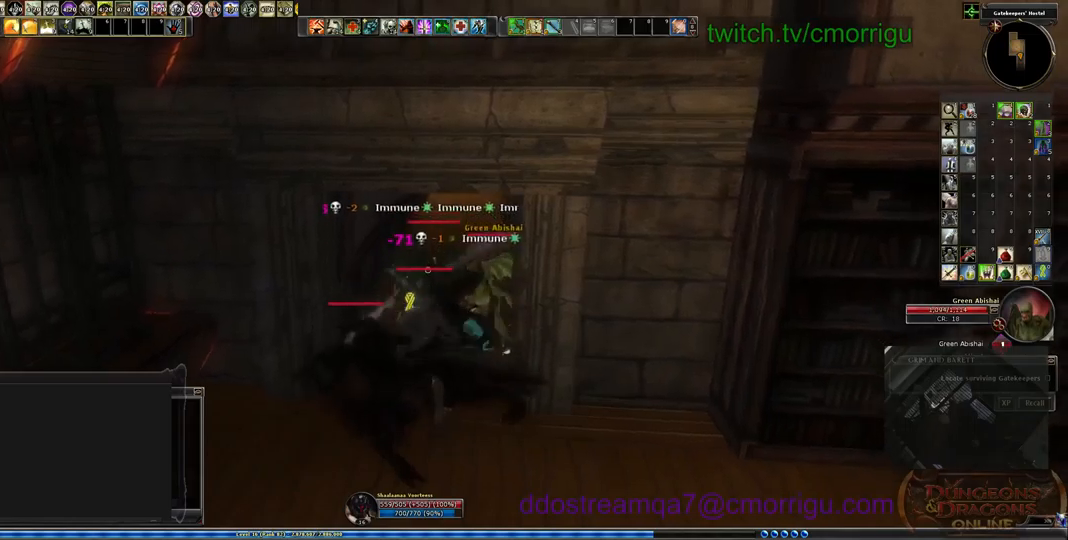
{"keys": [], "events": [[333, "d", "down"], [333, "w", "down"], [467, "d", "up"], [467, "w", "up"]]}
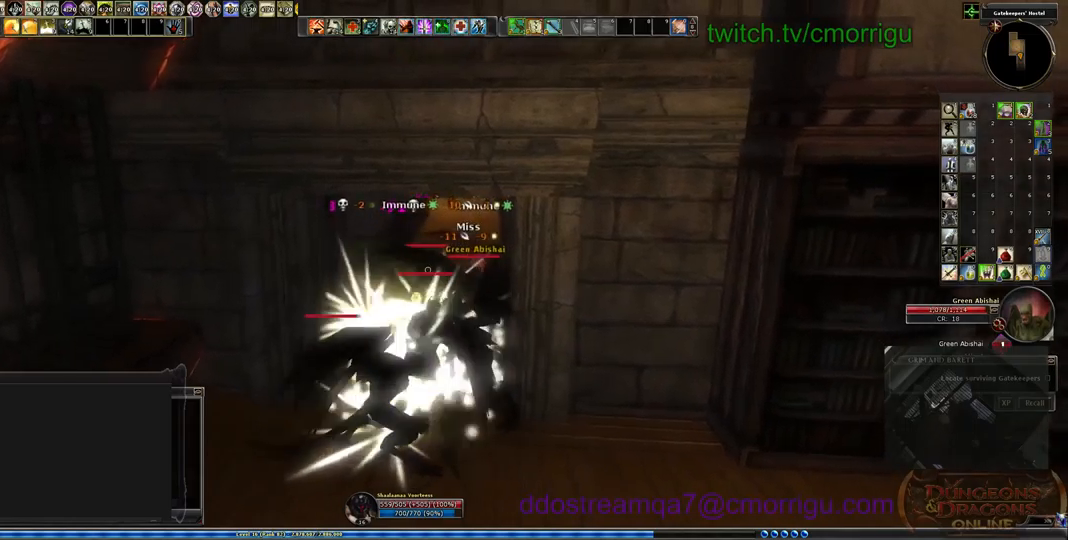
{"keys": ["s"], "events": [[33, "3", "down"], [233, "3", "up"], [433, "s", "down"]]}
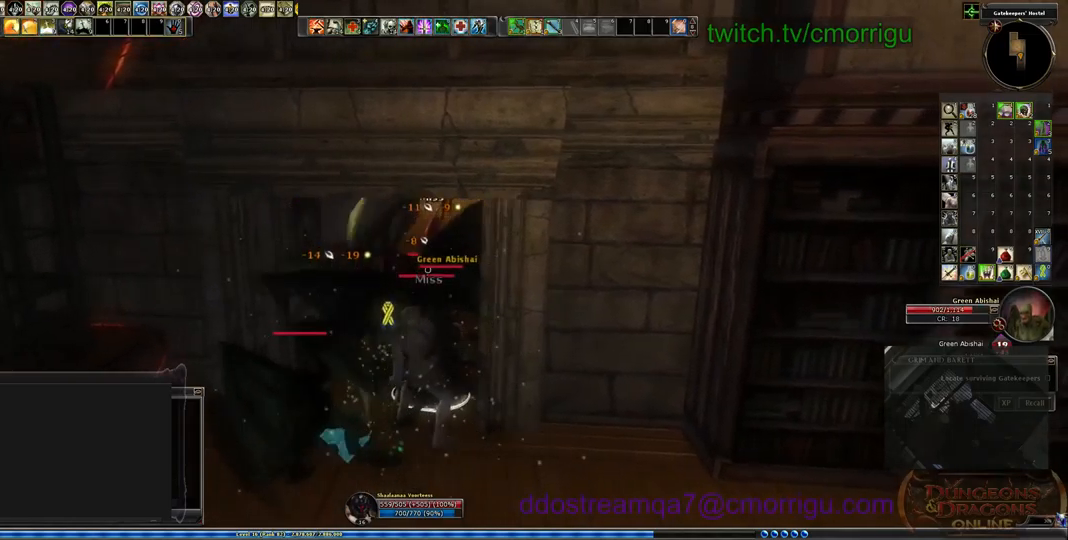
{"keys": ["1"], "events": [[233, "s", "up"], [400, "1", "down"]]}